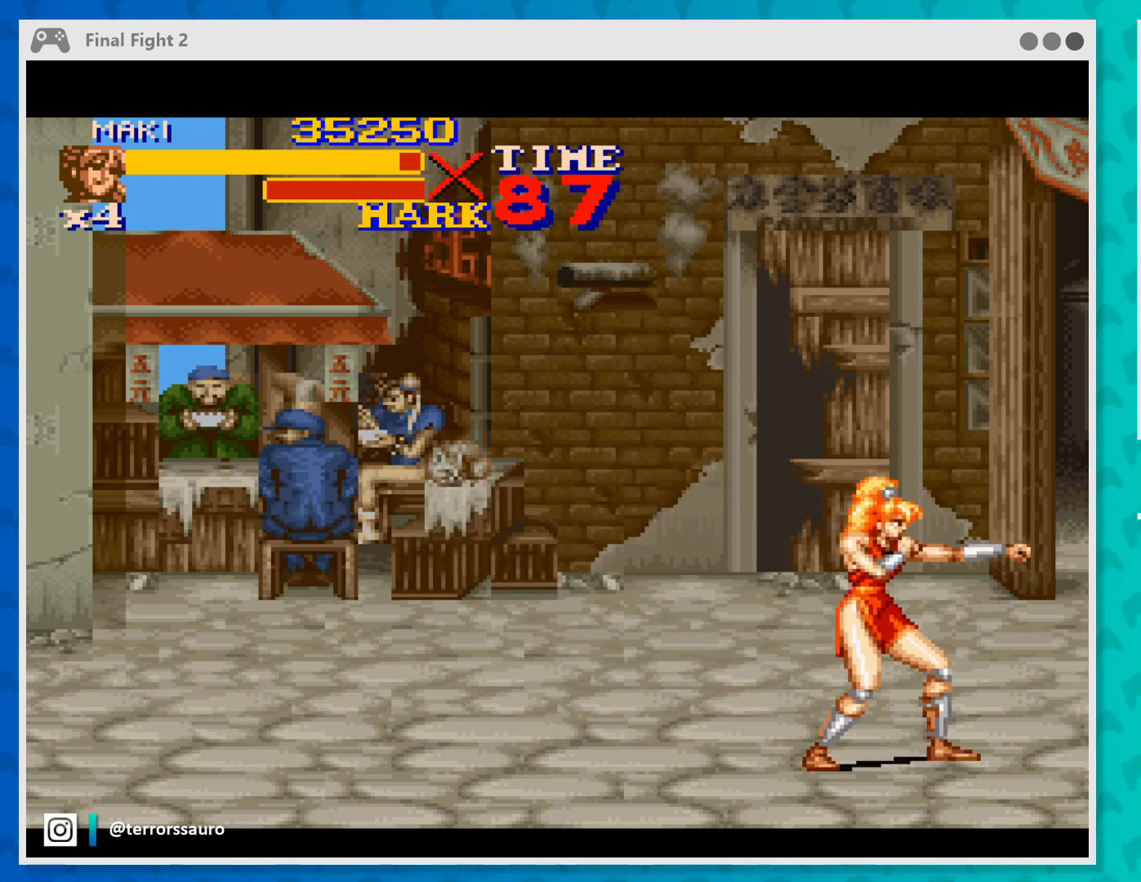
Gameplay with a controller (Xbox layout); each line is a JSON object with the inputs held at the frame after it. "events" lists button and stick changes between this image and that frame as [ms after this image, input, new state], when the widget could be followed in between. Not read: L1 L3 R1 R3 right_stick.
{"buttons": [], "left_stick": "left", "events": [[33, "Y", "up"], [200, "left_stick", "left"]]}
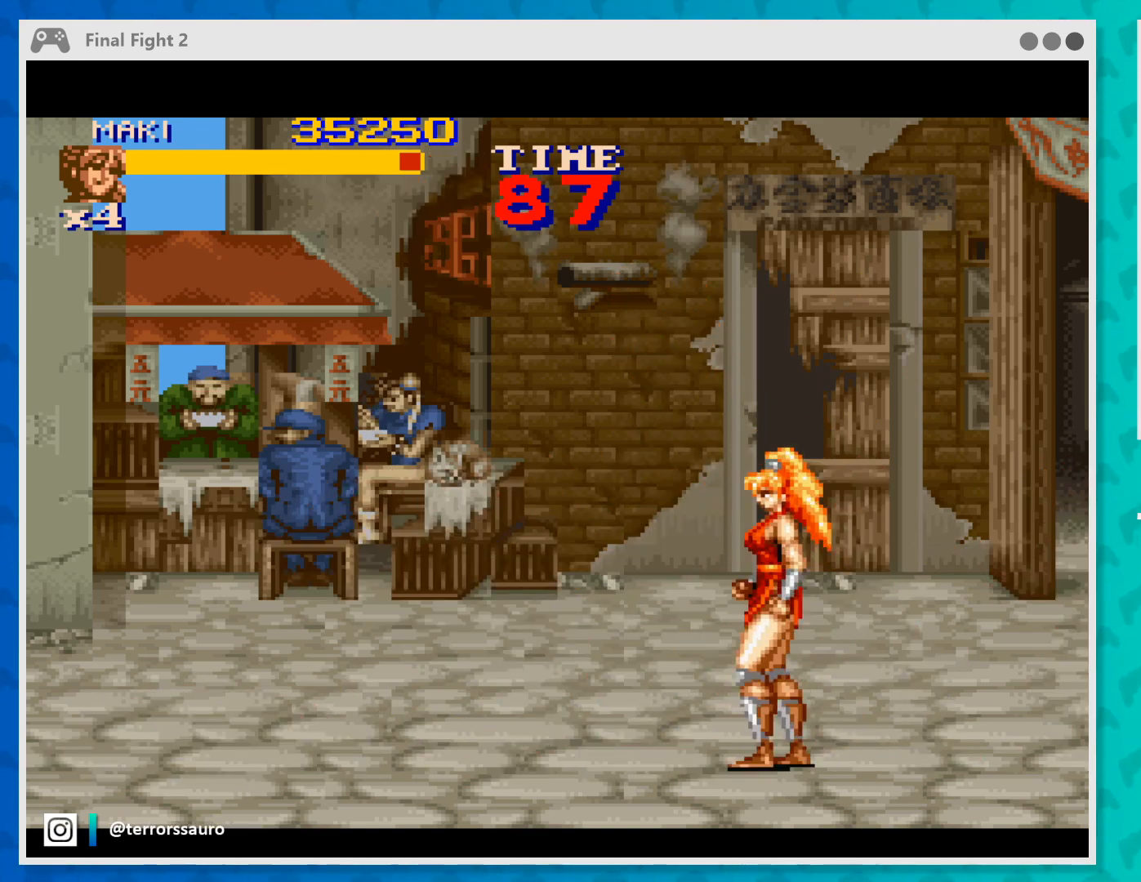
{"buttons": [], "left_stick": "left", "events": []}
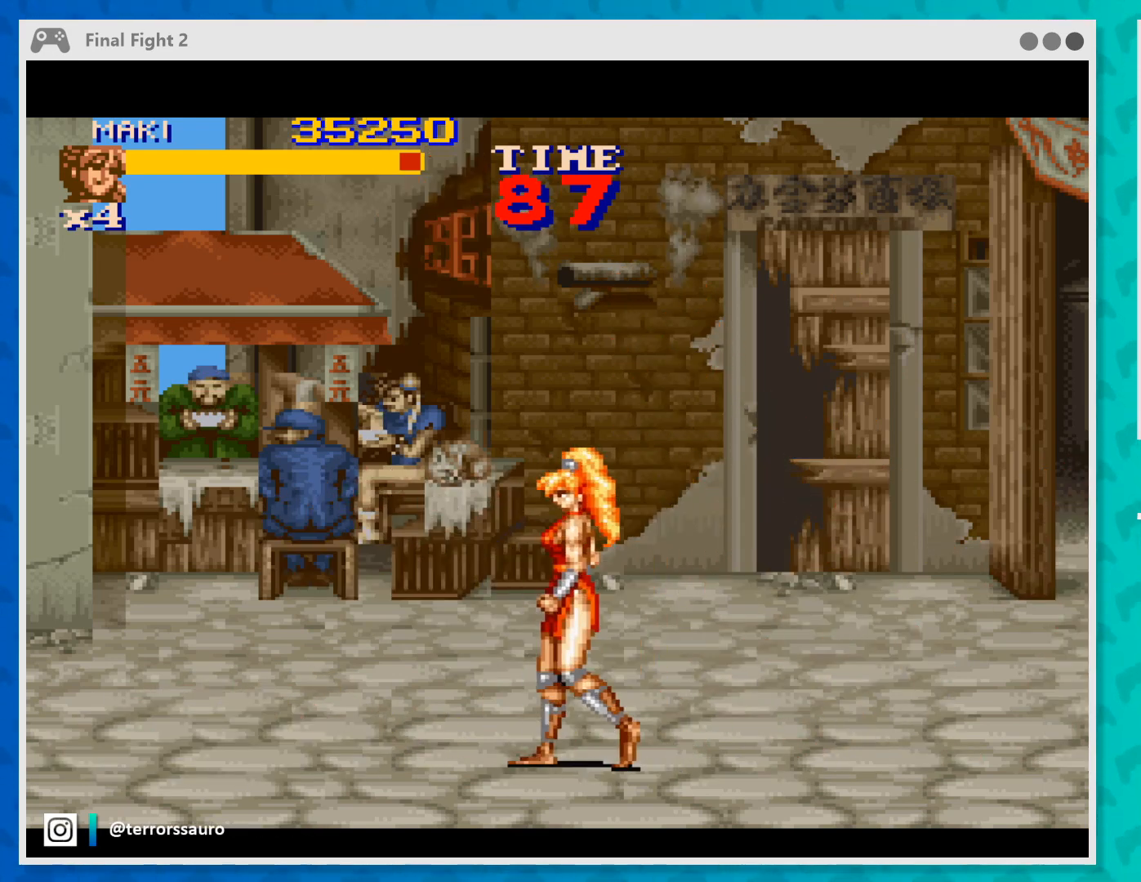
{"buttons": [], "left_stick": "right", "events": [[133, "left_stick", "right"]]}
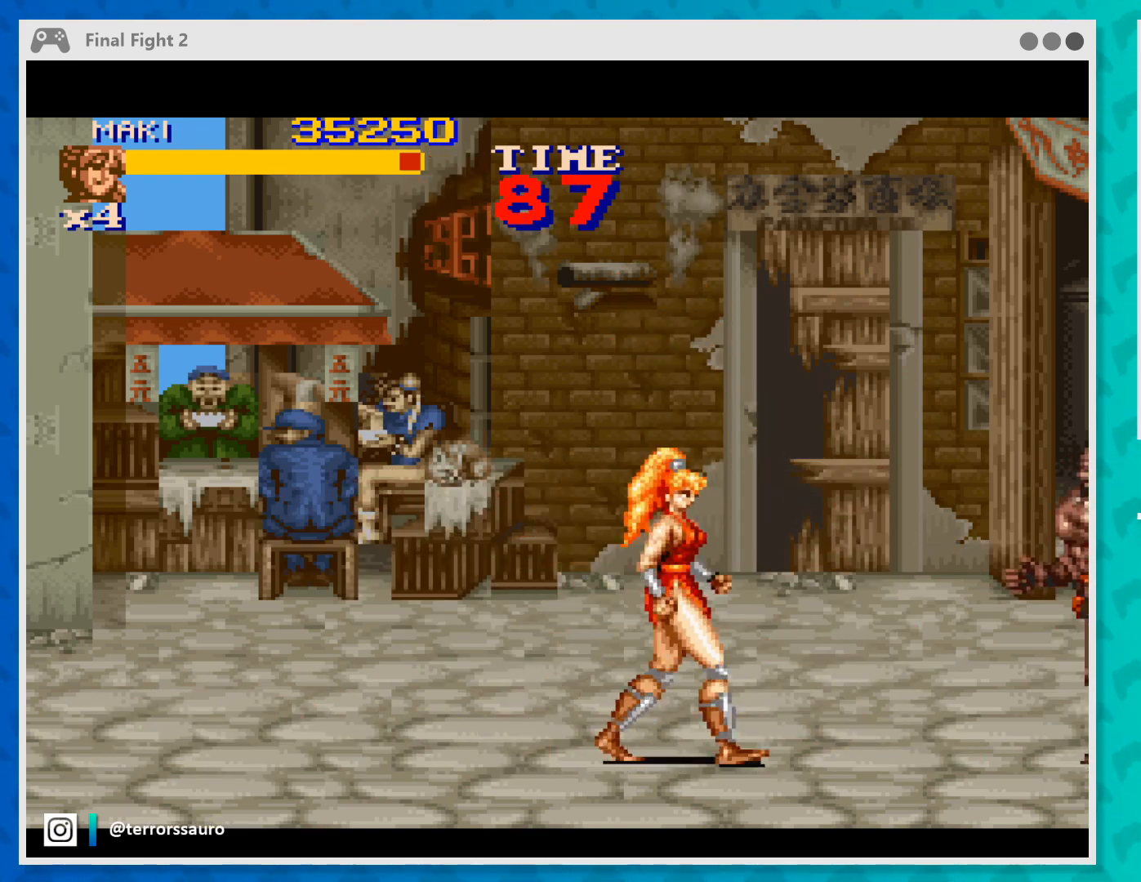
{"buttons": ["Y"], "left_stick": "center", "events": [[300, "Y", "down"], [433, "Y", "up"], [433, "left_stick", "center"], [500, "Y", "down"]]}
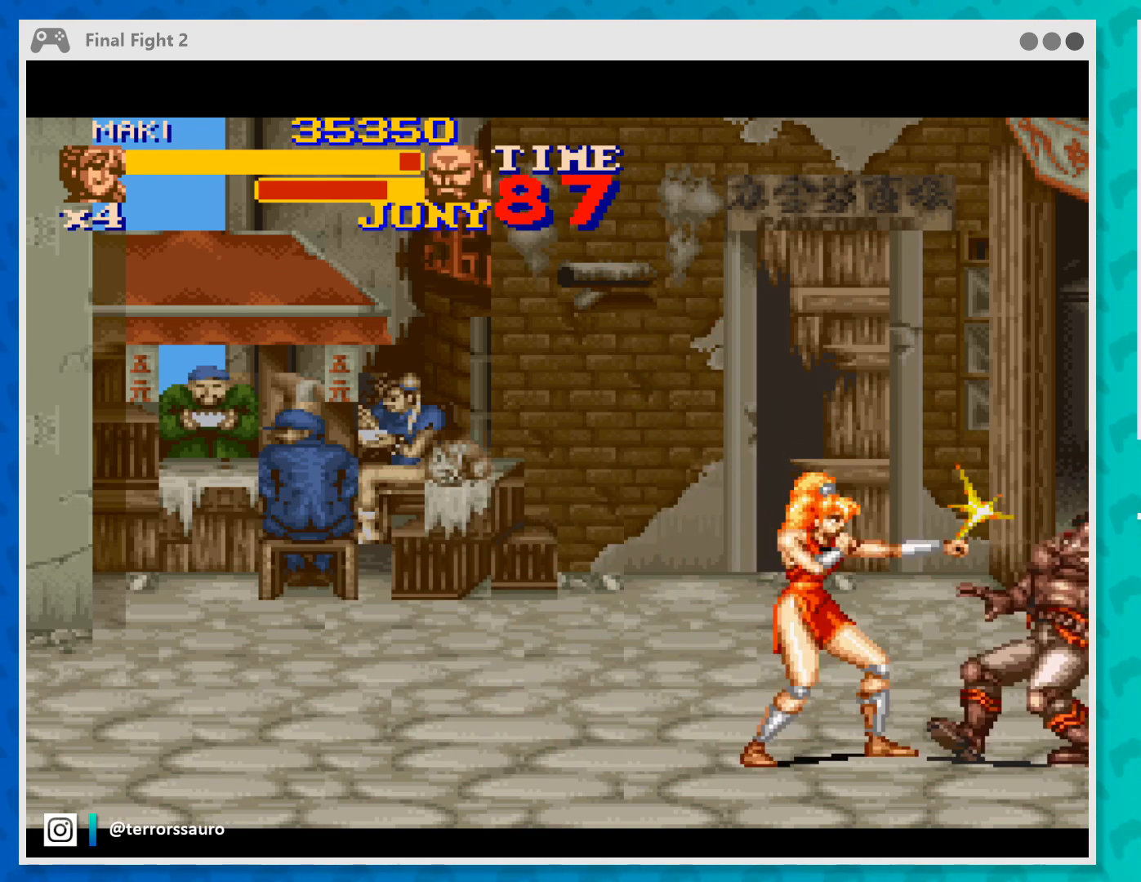
{"buttons": [], "left_stick": "center", "events": [[100, "Y", "up"], [167, "Y", "down"], [300, "Y", "up"], [367, "Y", "down"], [467, "Y", "up"]]}
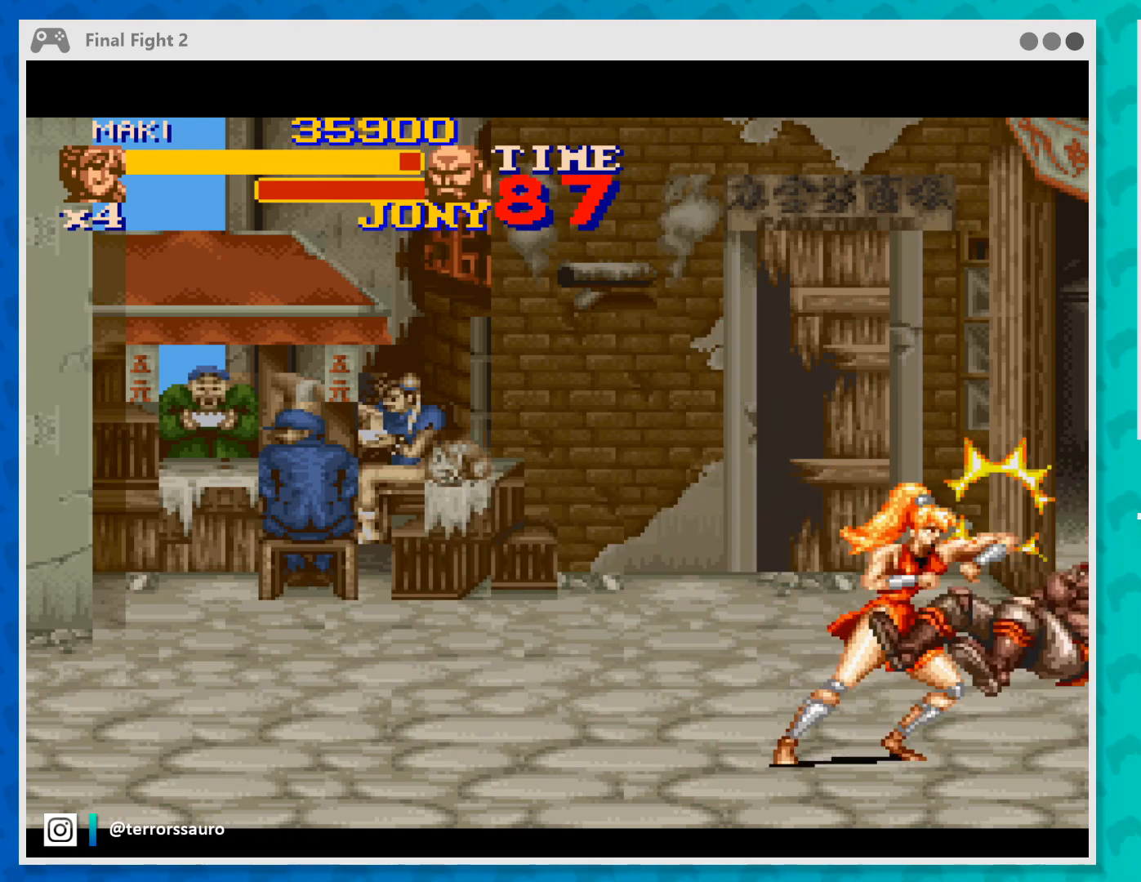
{"buttons": [], "left_stick": "up-left", "events": [[33, "Y", "down"], [100, "Y", "up"], [167, "Y", "down"], [300, "Y", "up"], [467, "left_stick", "up-left"]]}
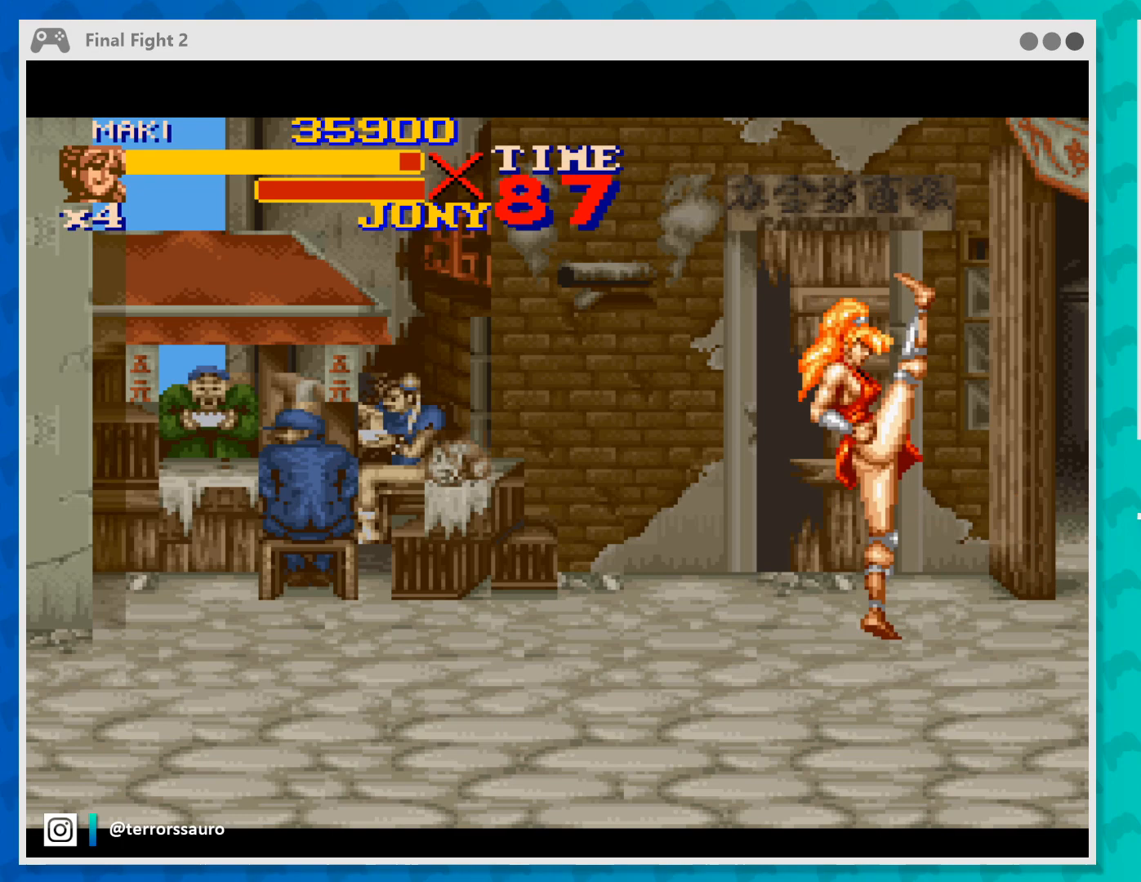
{"buttons": [], "left_stick": "up-left", "events": []}
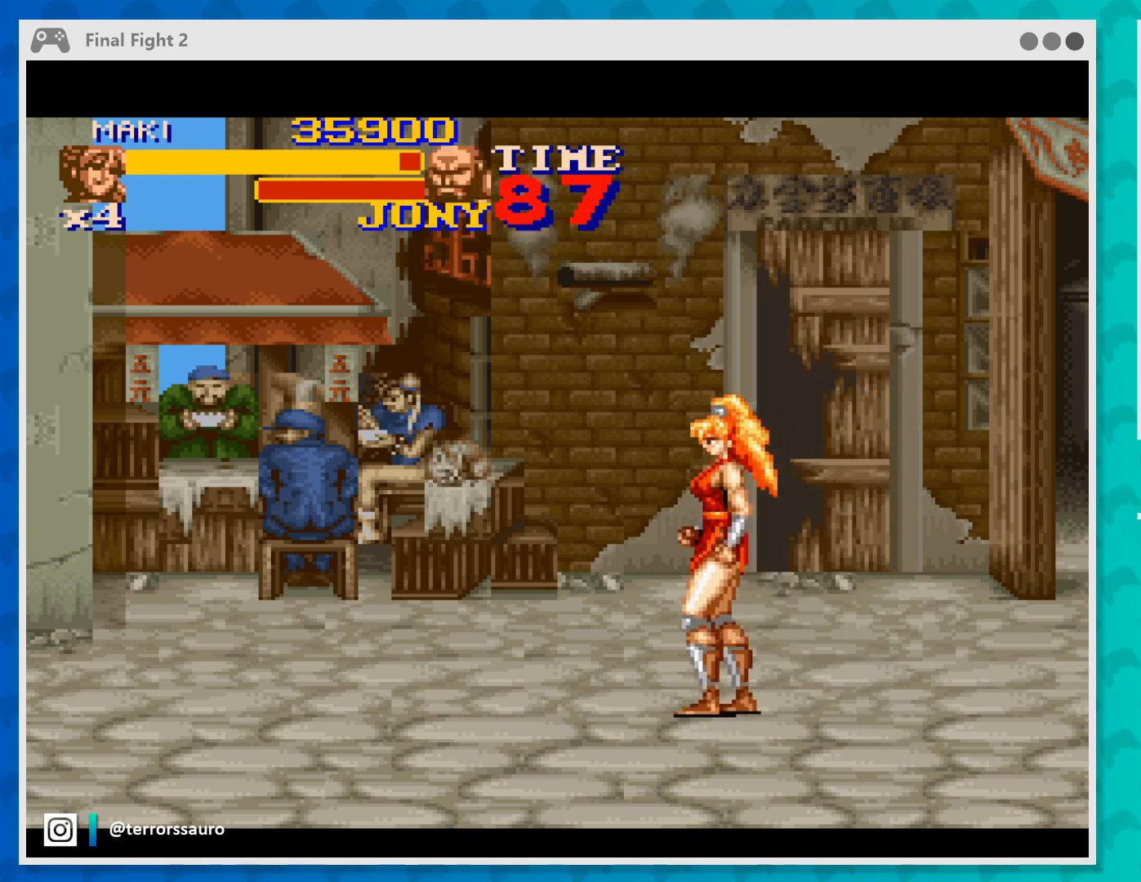
{"buttons": [], "left_stick": "up-left", "events": []}
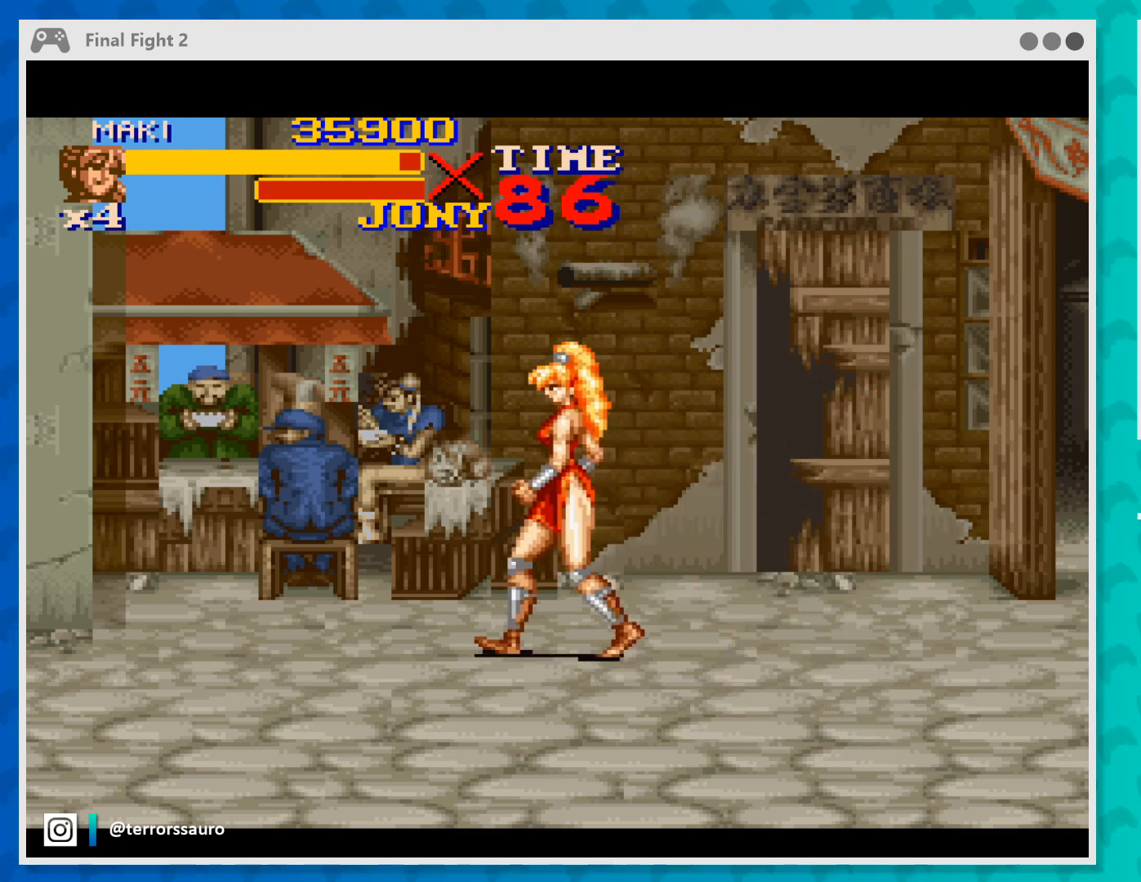
{"buttons": [], "left_stick": "center", "events": [[367, "left_stick", "center"]]}
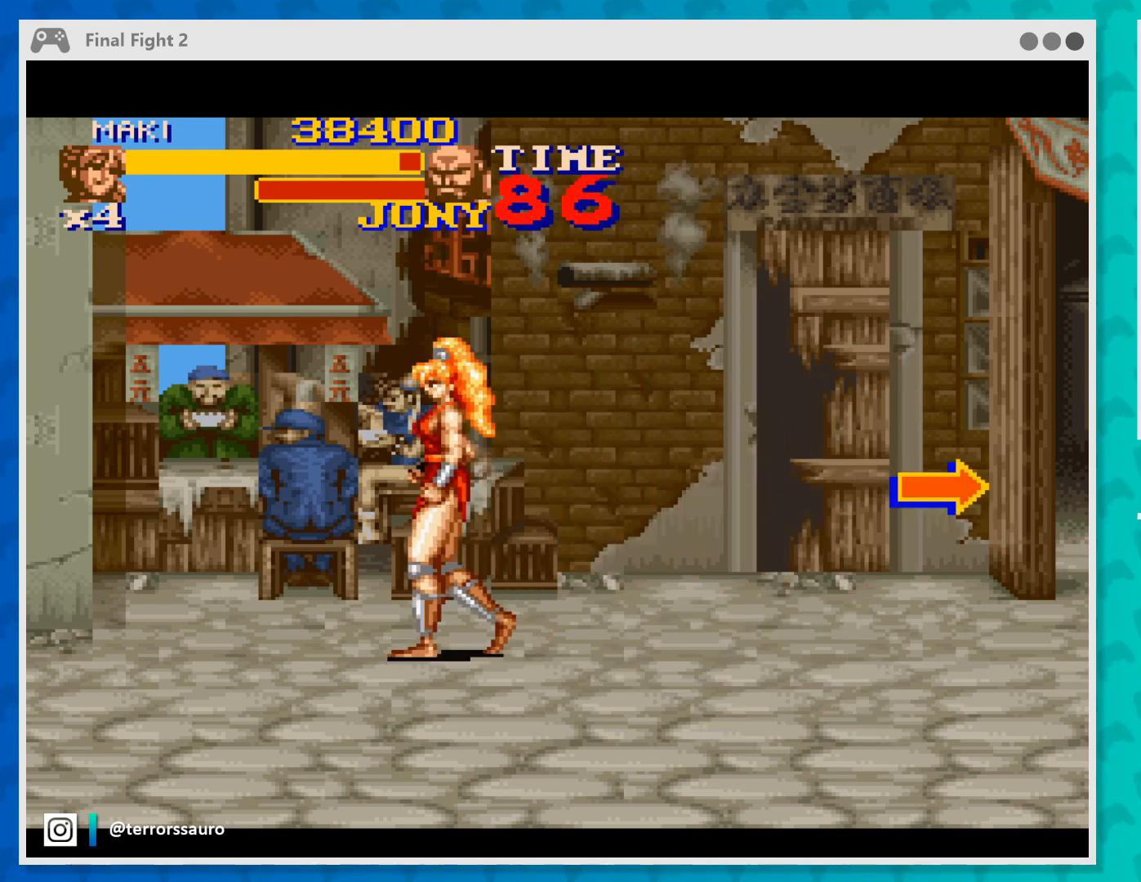
{"buttons": [], "left_stick": "center", "events": []}
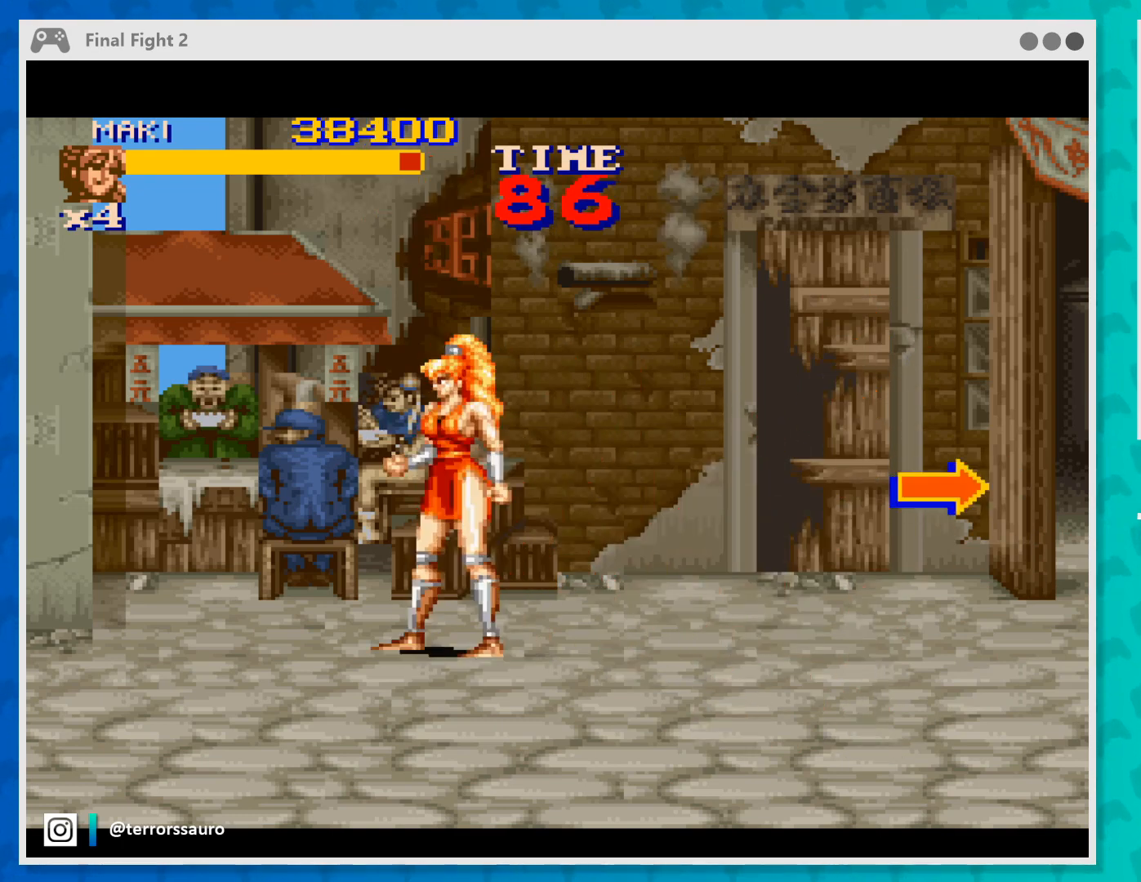
{"buttons": [], "left_stick": "right", "events": [[133, "left_stick", "right"]]}
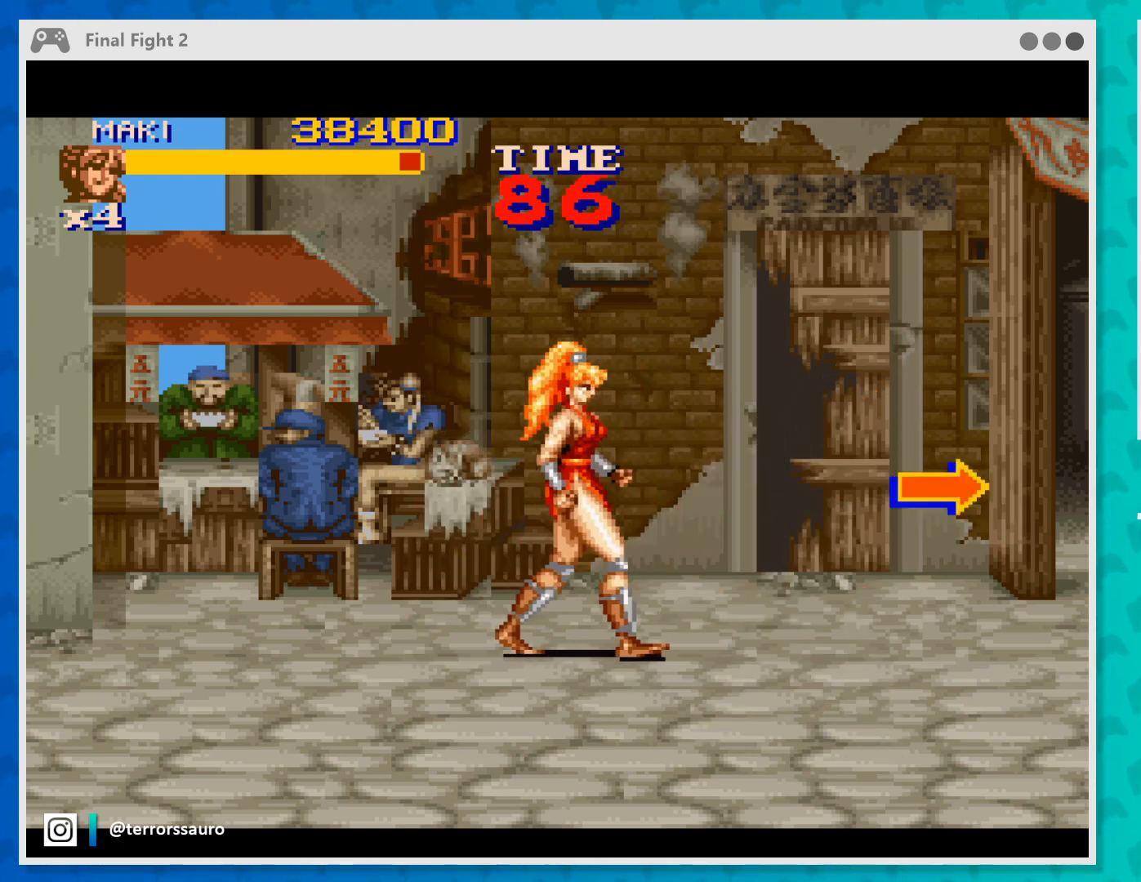
{"buttons": [], "left_stick": "center", "events": [[67, "left_stick", "center"], [267, "left_stick", "left"], [333, "left_stick", "center"]]}
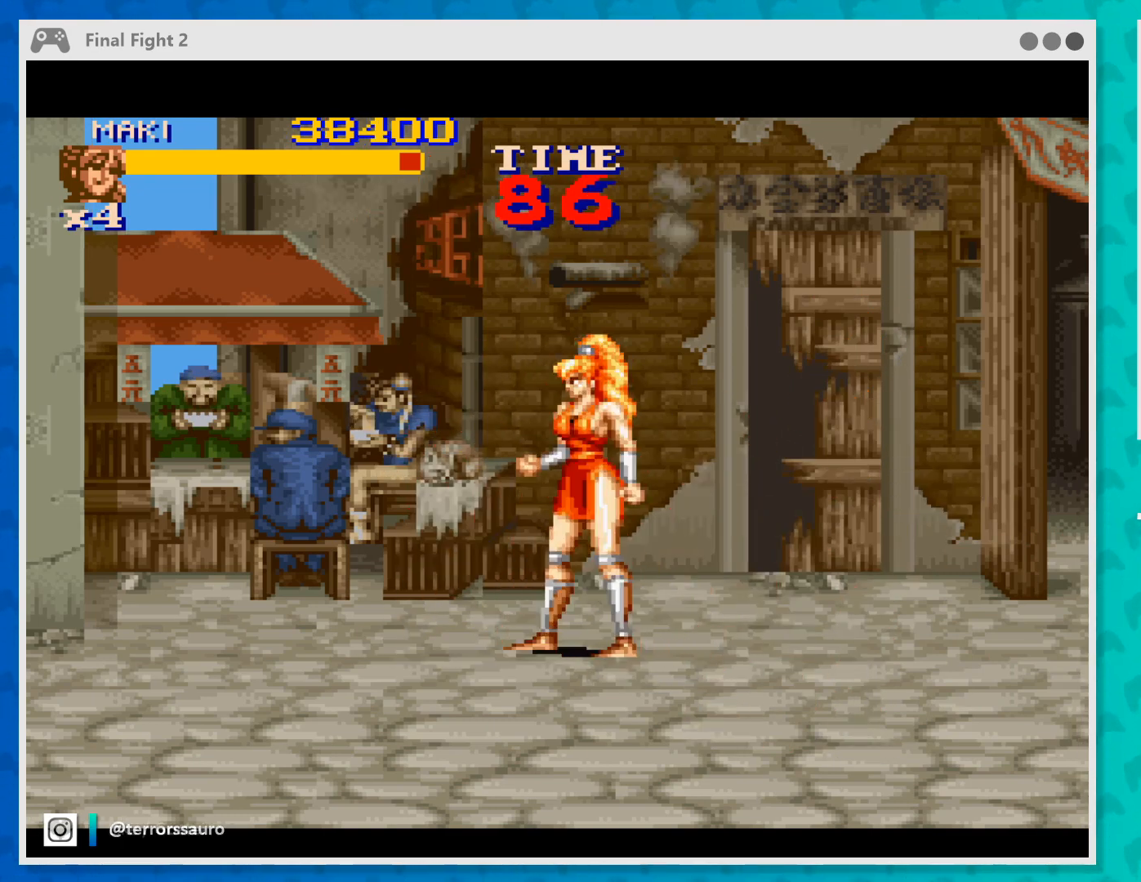
{"buttons": [], "left_stick": "center", "events": []}
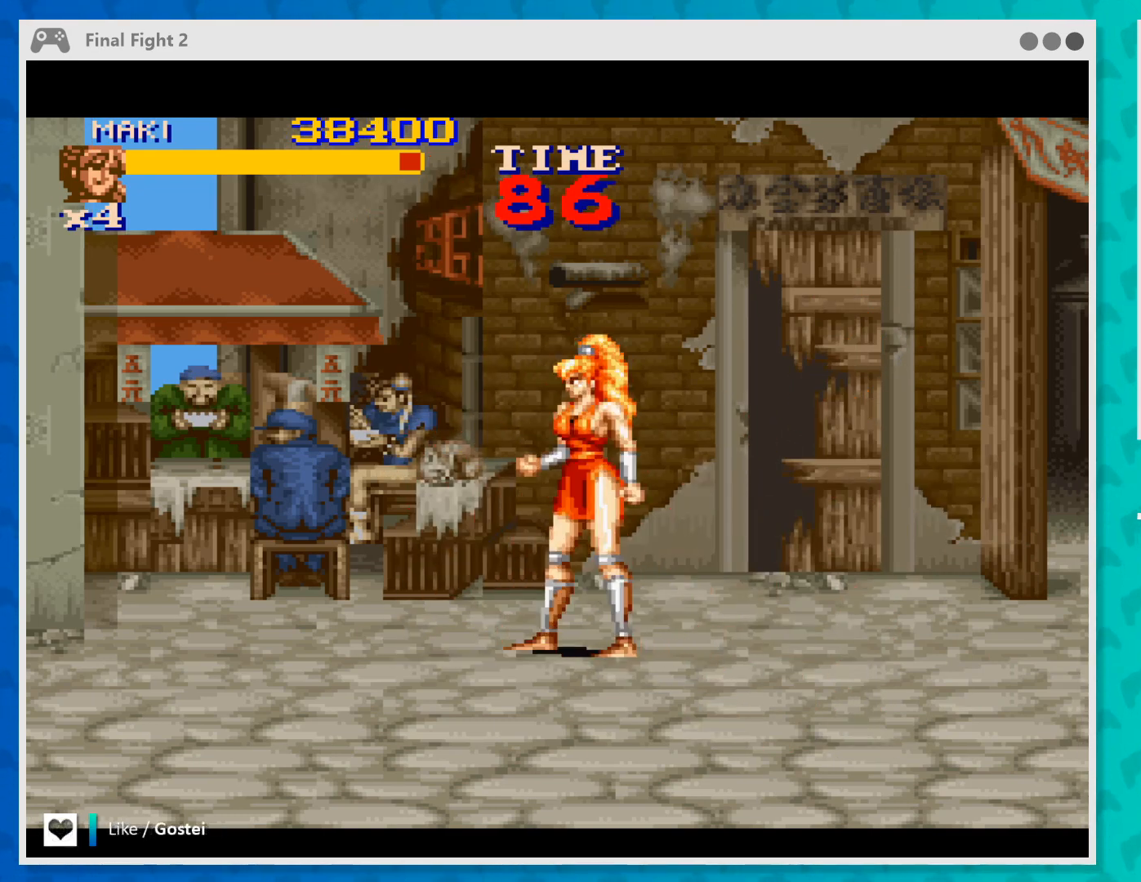
{"buttons": [], "left_stick": "center", "events": []}
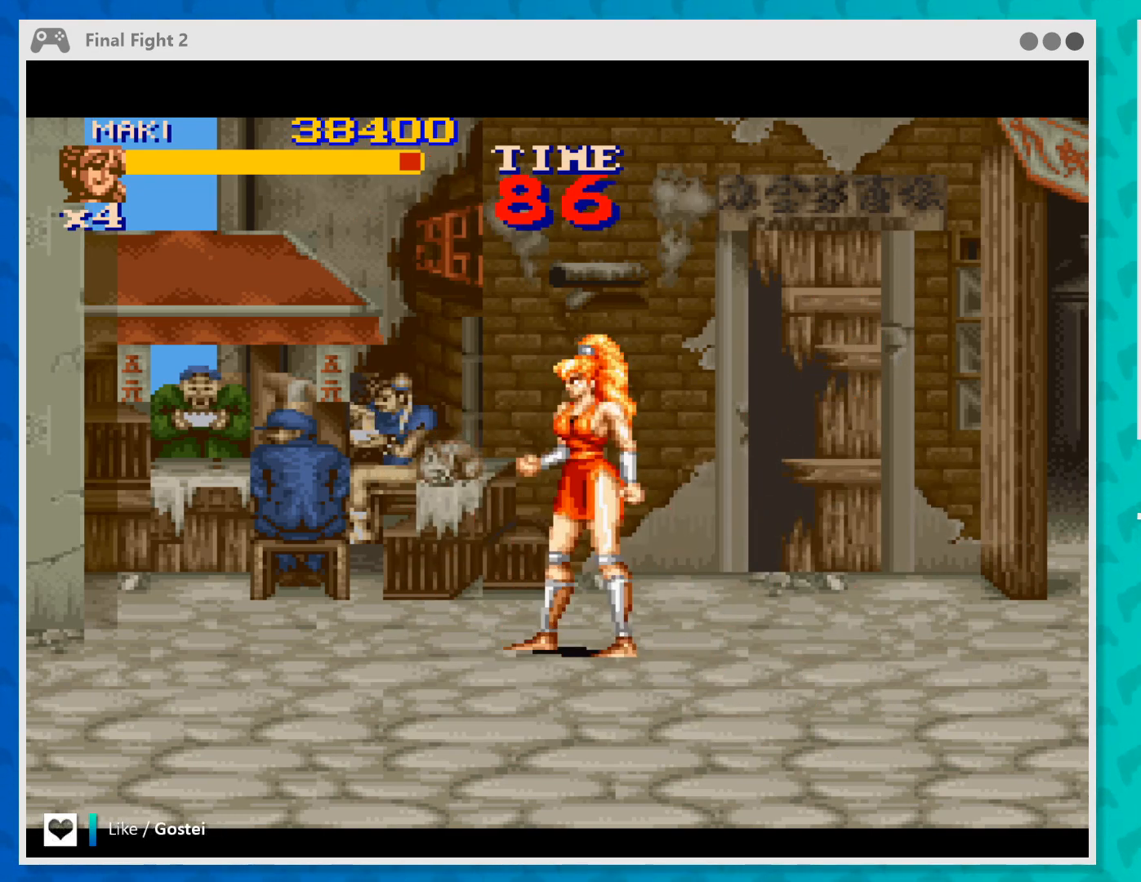
{"buttons": [], "left_stick": "center", "events": []}
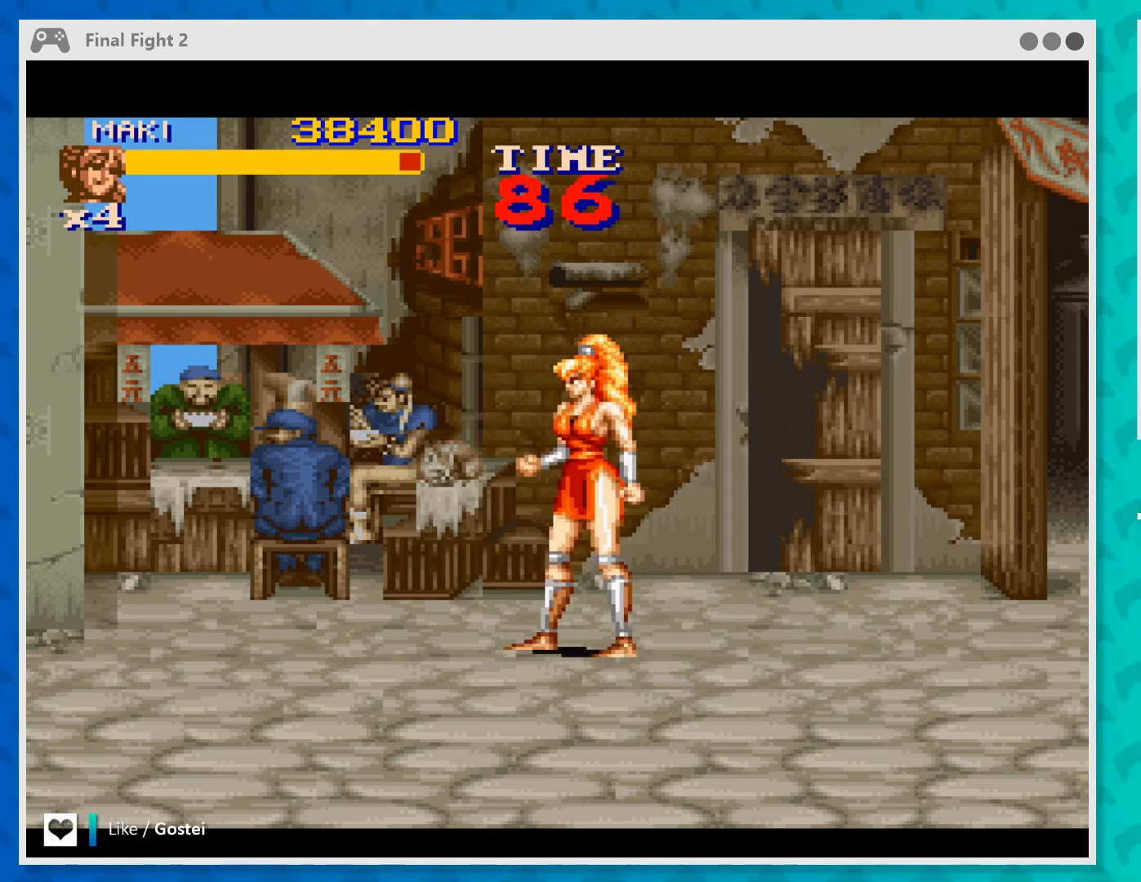
{"buttons": [], "left_stick": "center", "events": []}
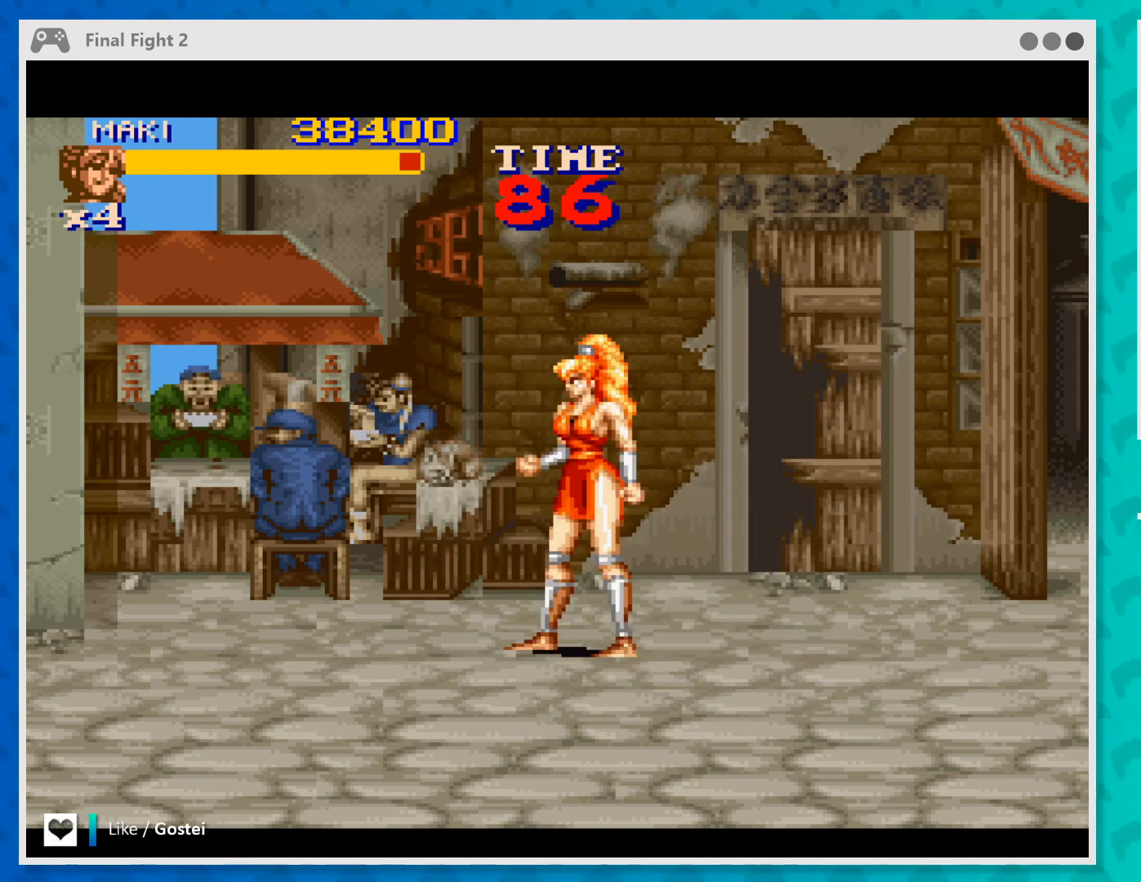
{"buttons": [], "left_stick": "center", "events": []}
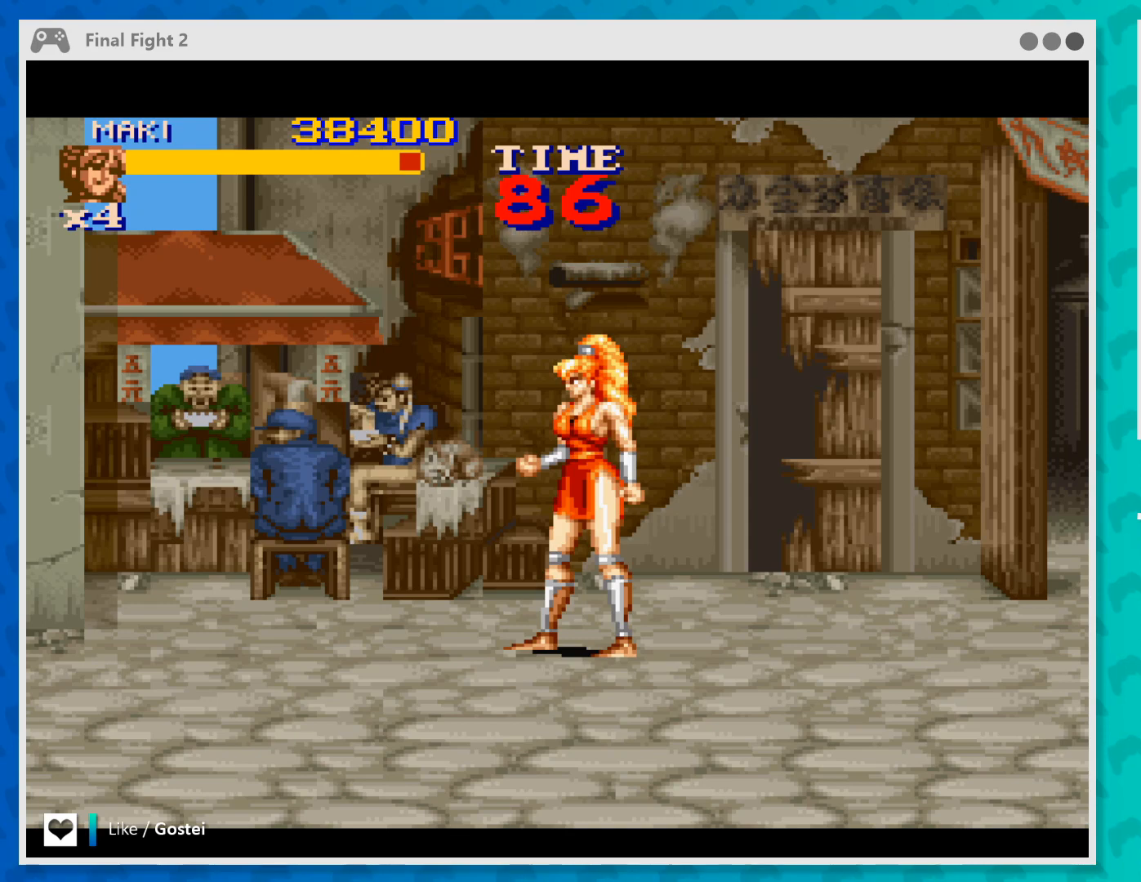
{"buttons": [], "left_stick": "center", "events": []}
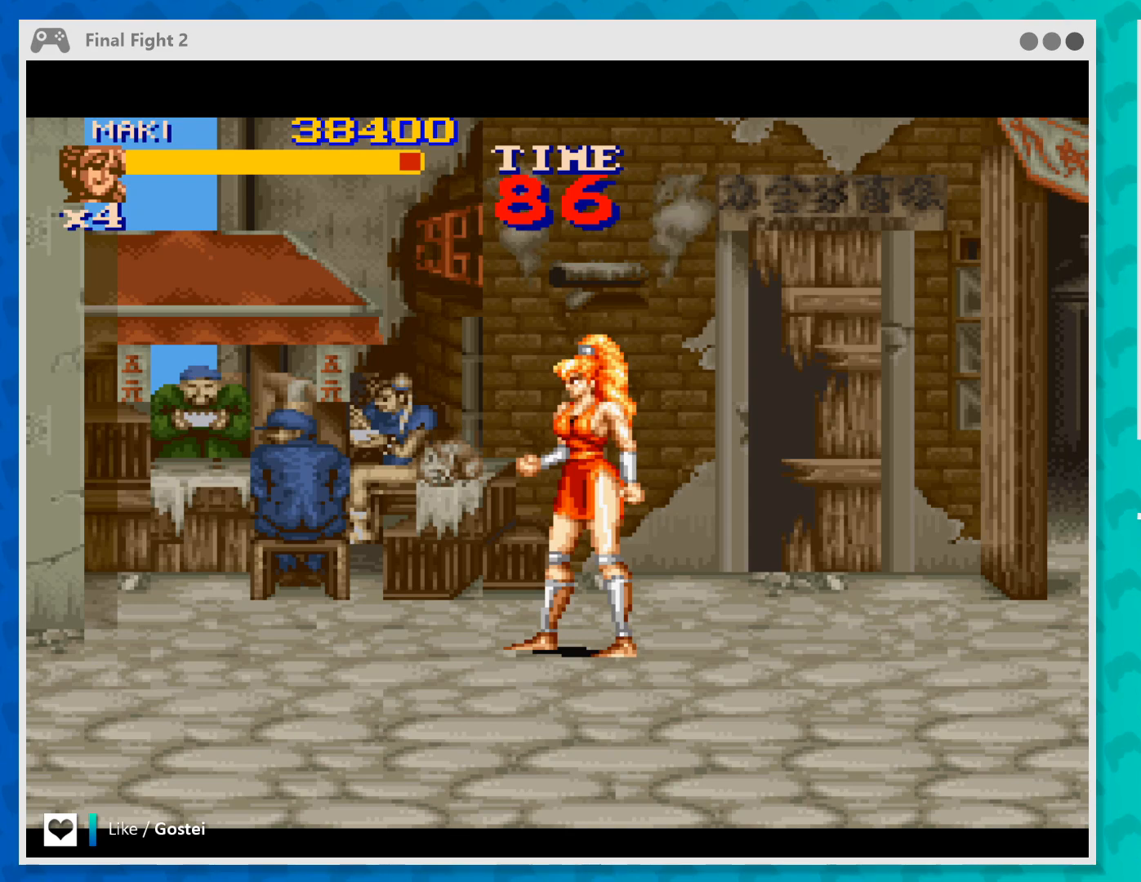
{"buttons": [], "left_stick": "center", "events": []}
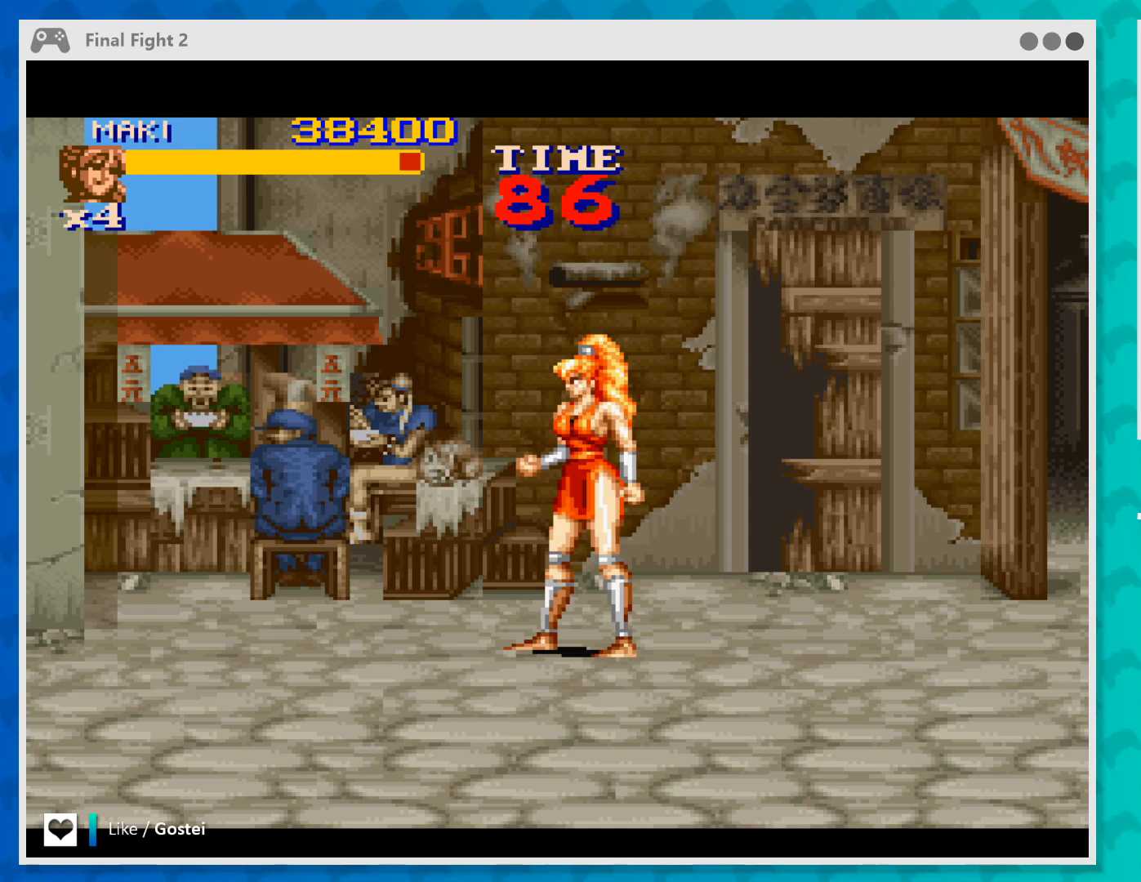
{"buttons": [], "left_stick": "left", "events": [[133, "left_stick", "left"]]}
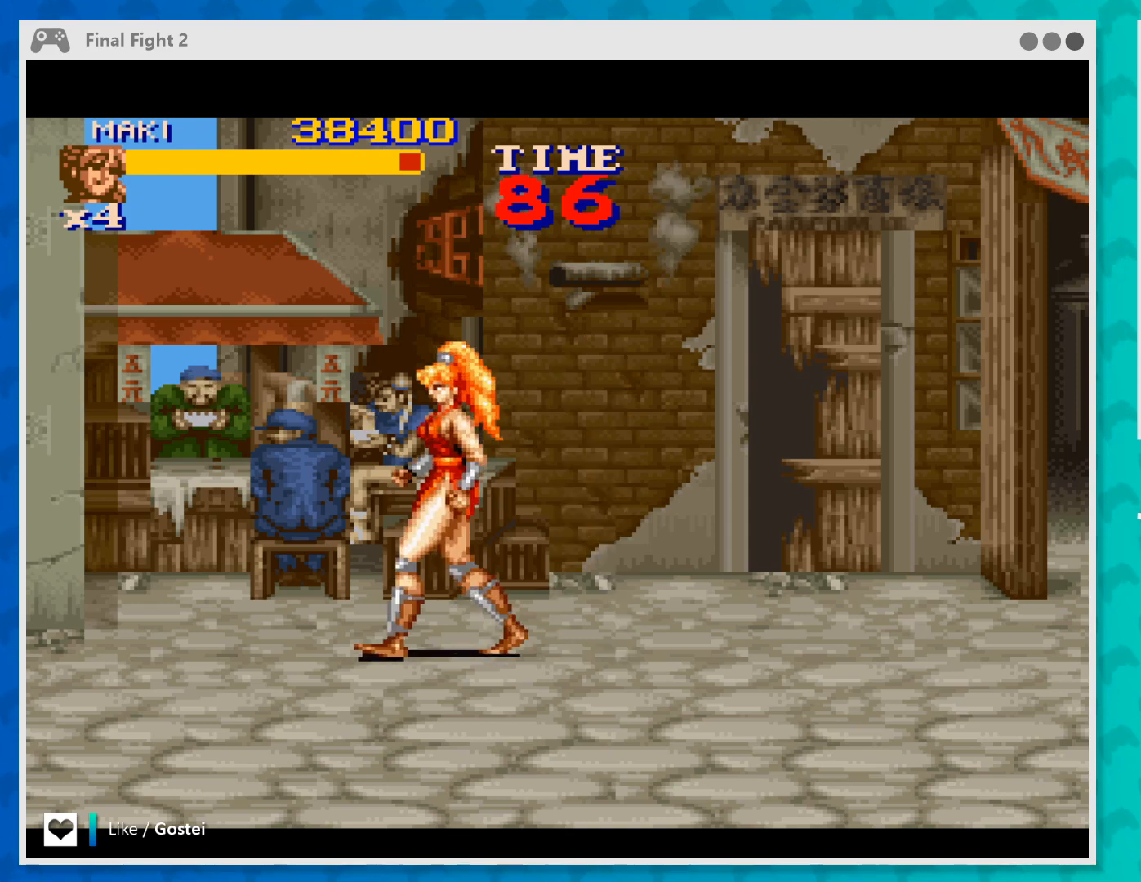
{"buttons": [], "left_stick": "left", "events": []}
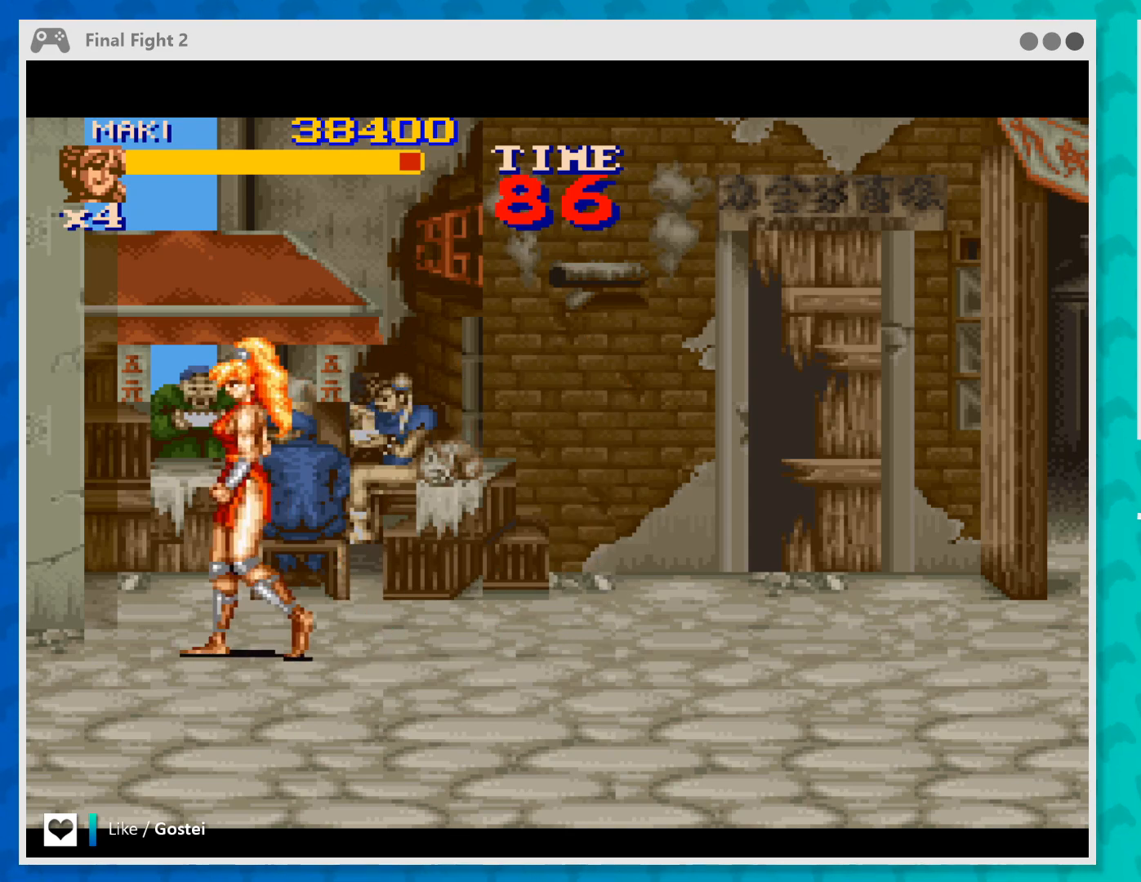
{"buttons": [], "left_stick": "left", "events": []}
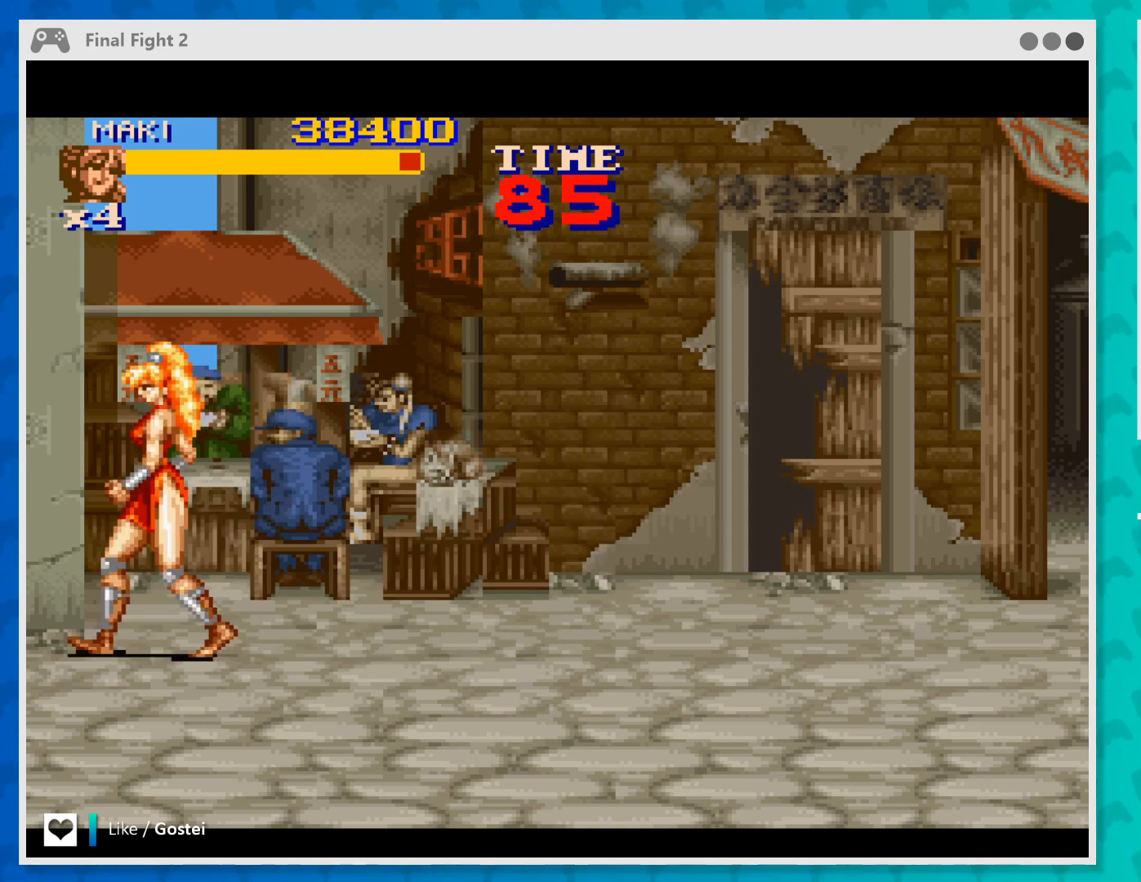
{"buttons": [], "left_stick": "right", "events": [[167, "left_stick", "center"], [333, "left_stick", "right"]]}
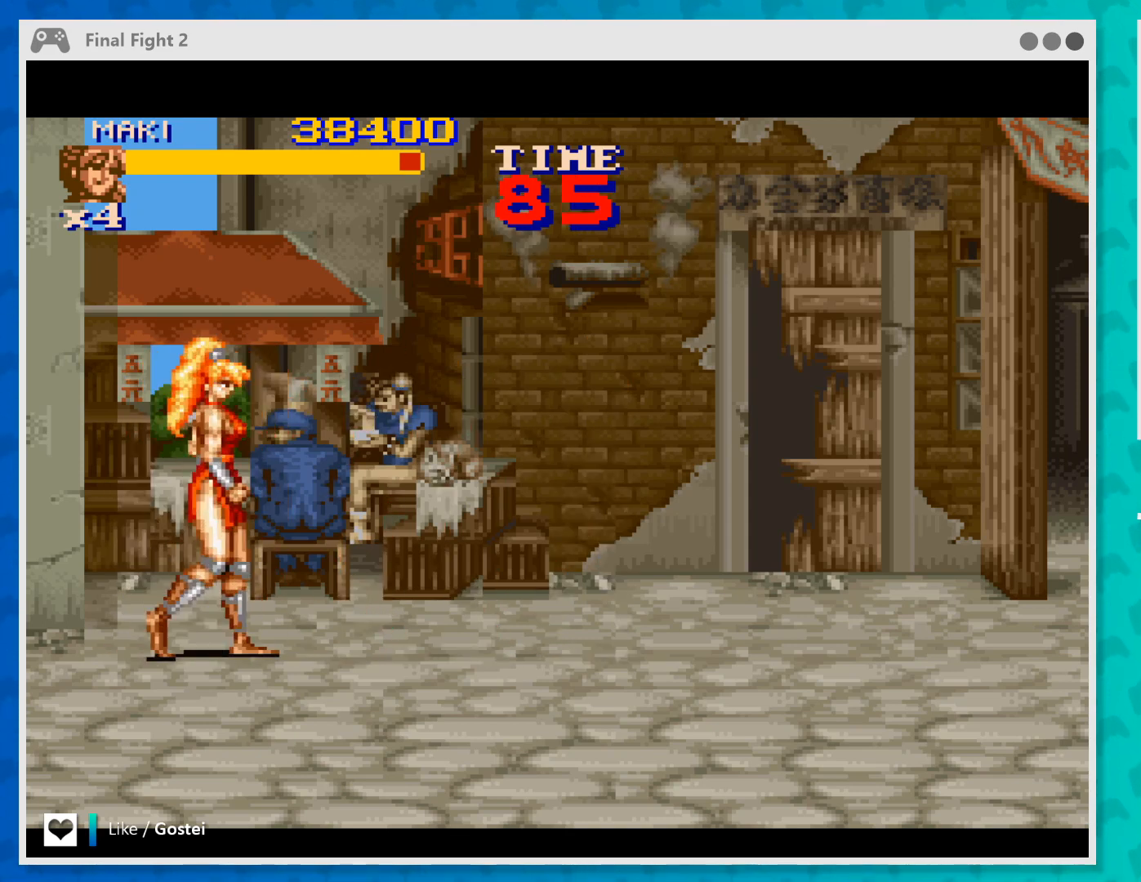
{"buttons": [], "left_stick": "right", "events": []}
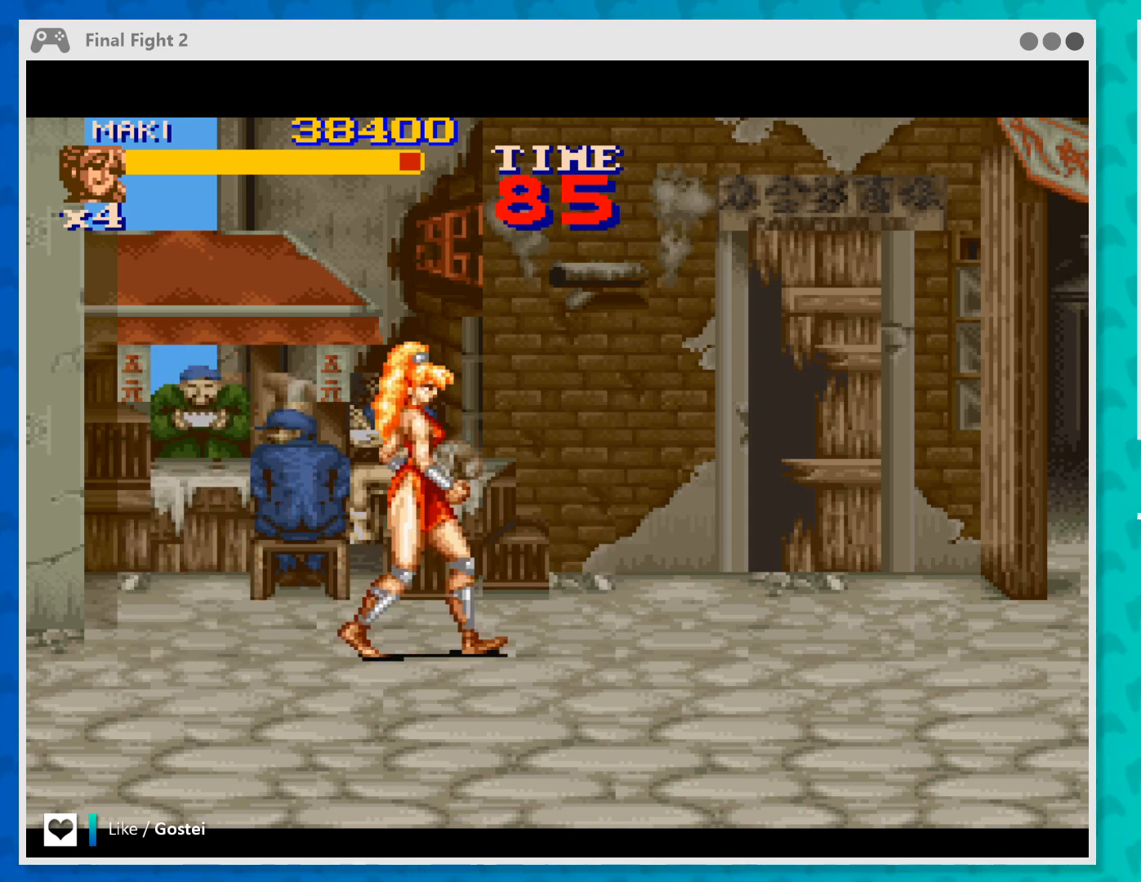
{"buttons": [], "left_stick": "right", "events": []}
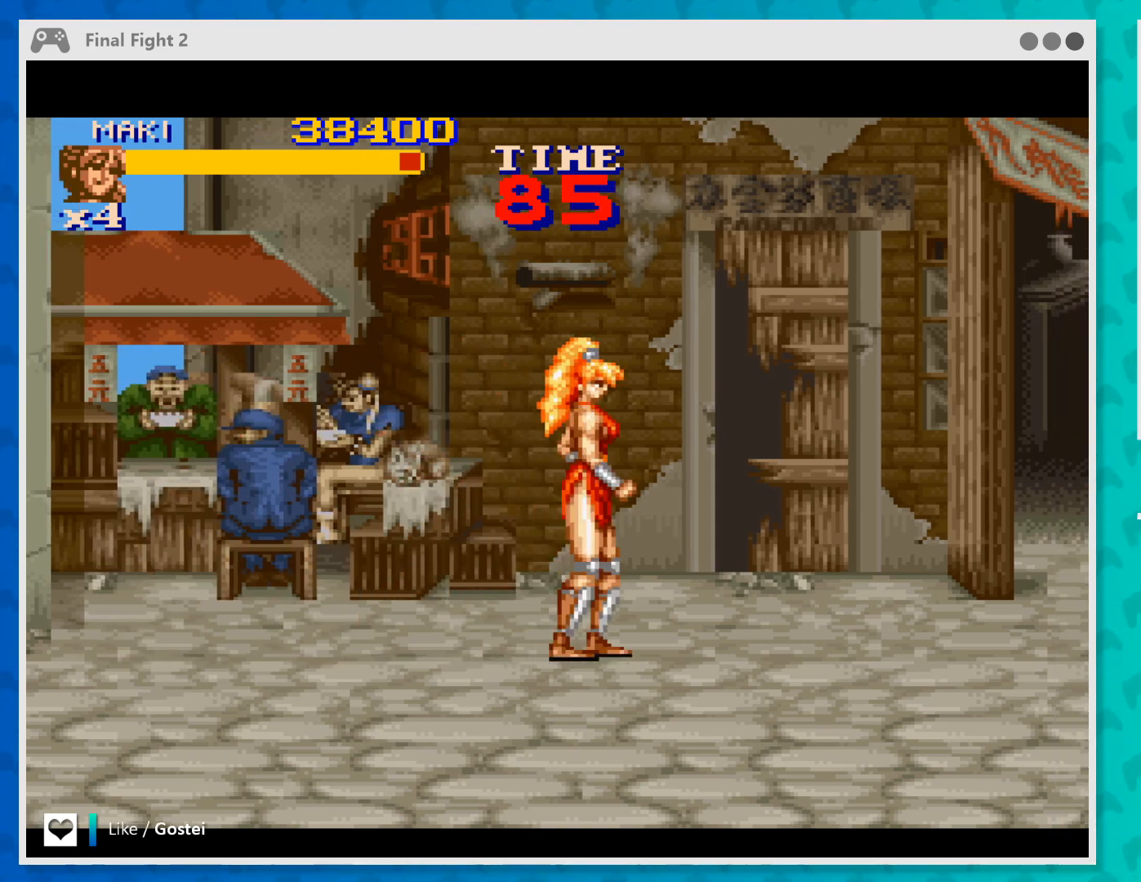
{"buttons": [], "left_stick": "up", "events": [[333, "left_stick", "up-right"], [500, "left_stick", "up"]]}
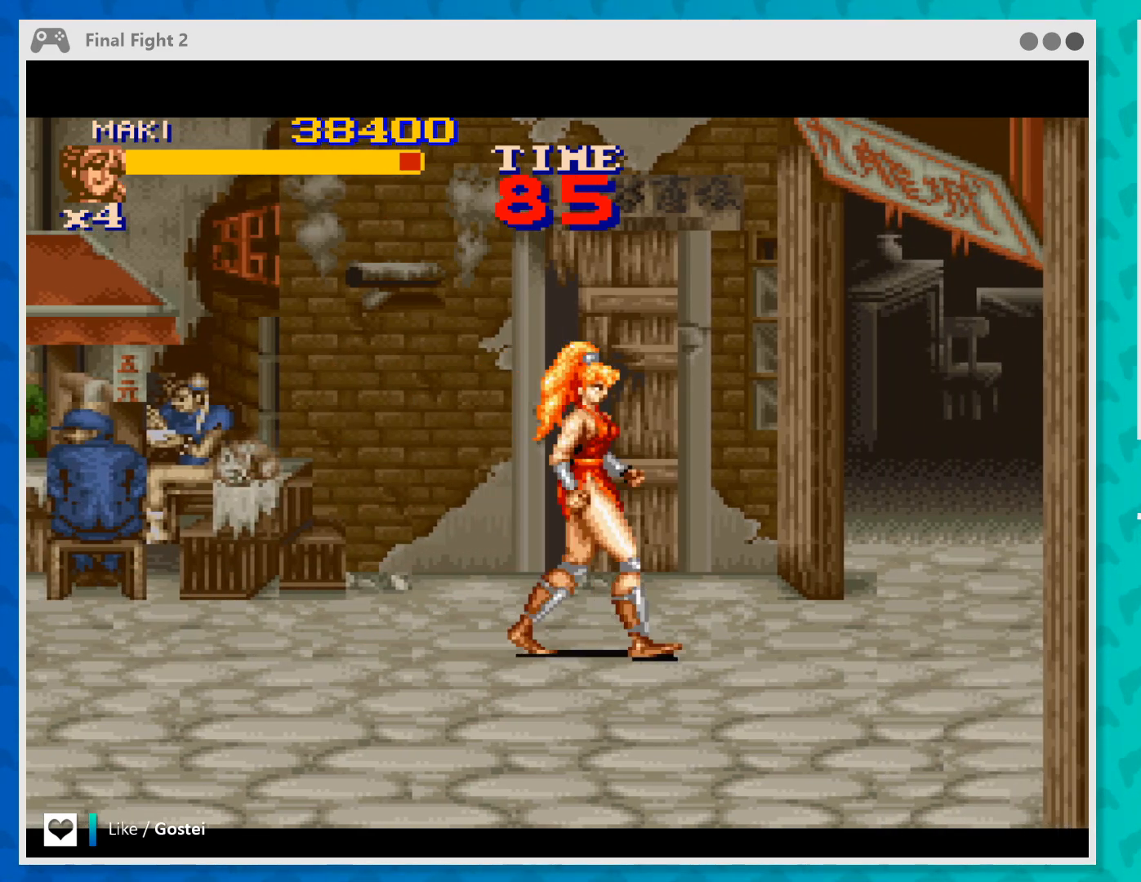
{"buttons": [], "left_stick": "right", "events": [[267, "left_stick", "right"]]}
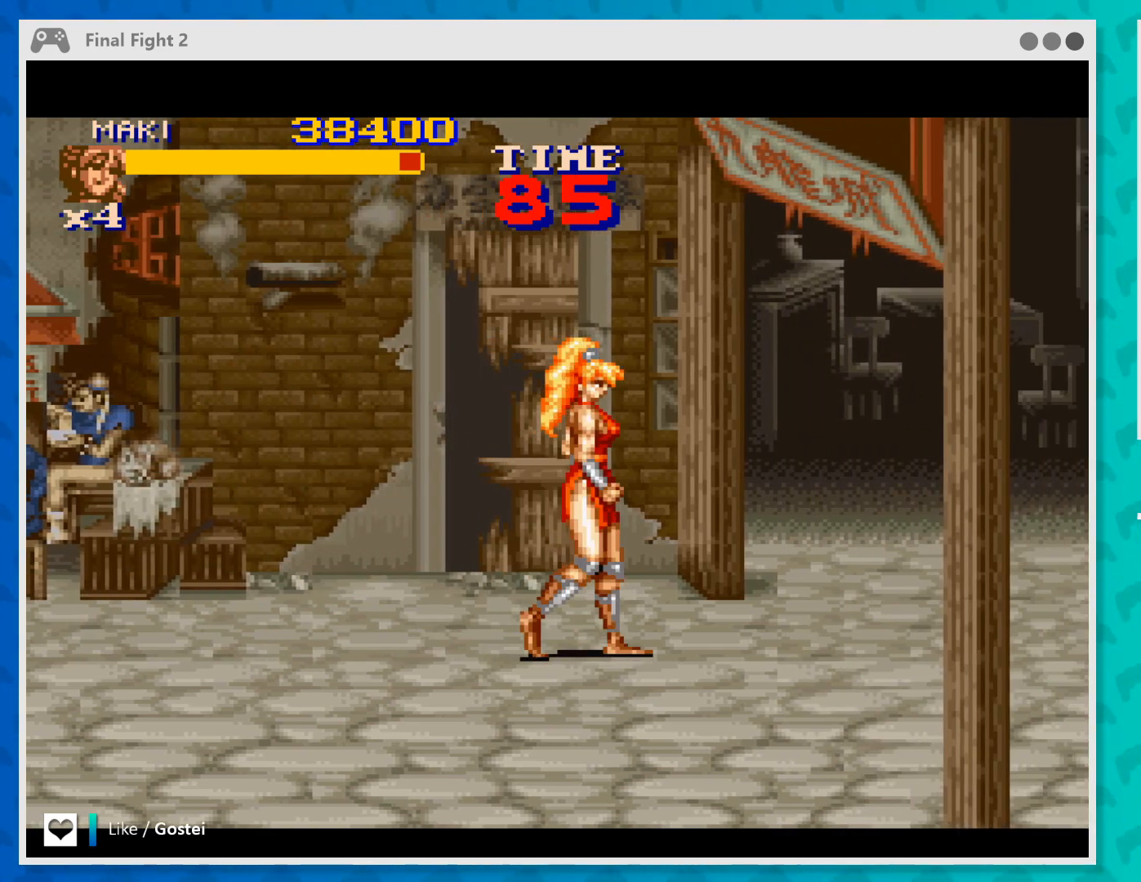
{"buttons": [], "left_stick": "right", "events": []}
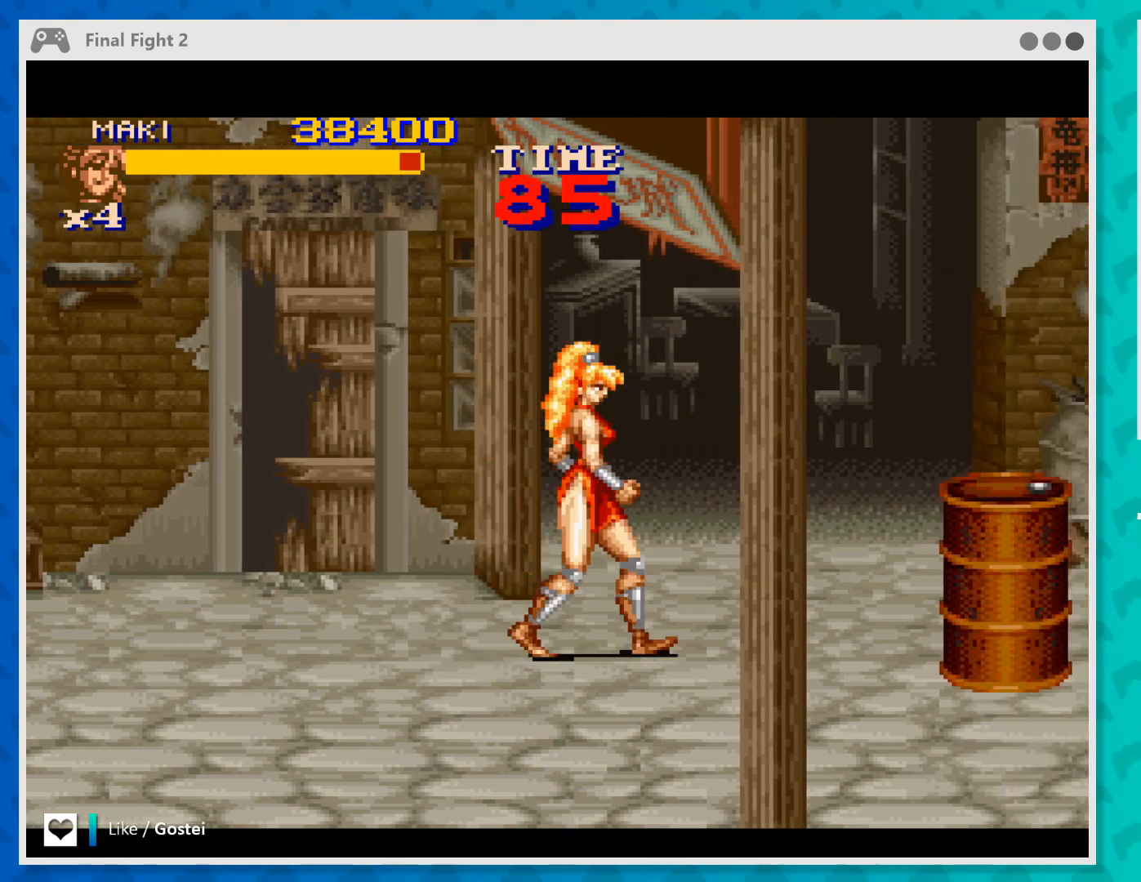
{"buttons": [], "left_stick": "right", "events": []}